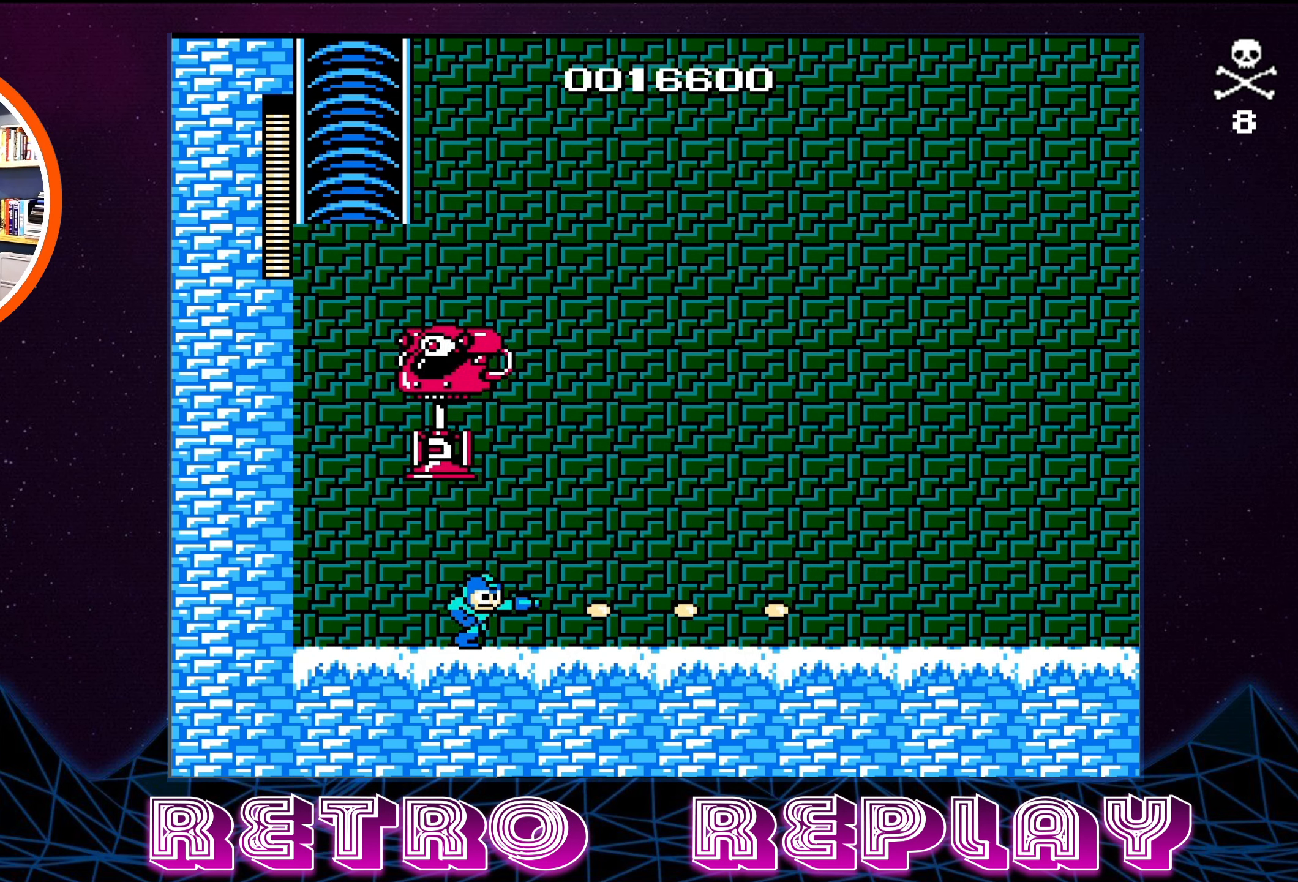
Gameplay with a controller (Nintendo layout); each line is a JSON object with the inputs held at the frame after it. "events" lists button and stick changes between this image and that frame as [ms after this image, input, new state], when the widget could be followed in between. Not read: L3 R3.
{"buttons": ["DPAD_RIGHT"], "events": []}
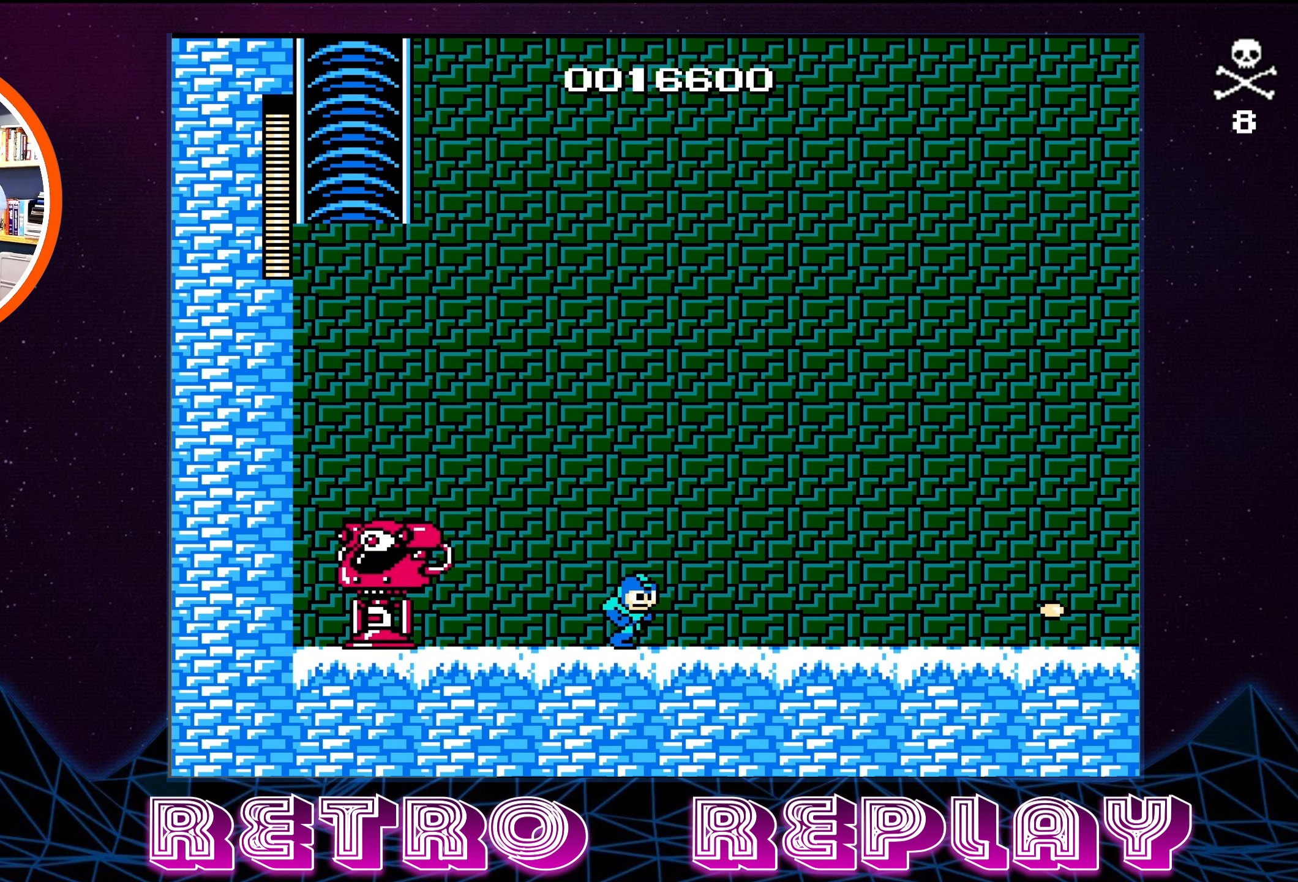
{"buttons": [], "events": [[300, "DPAD_RIGHT", "up"], [333, "DPAD_LEFT", "down"], [400, "DPAD_LEFT", "up"]]}
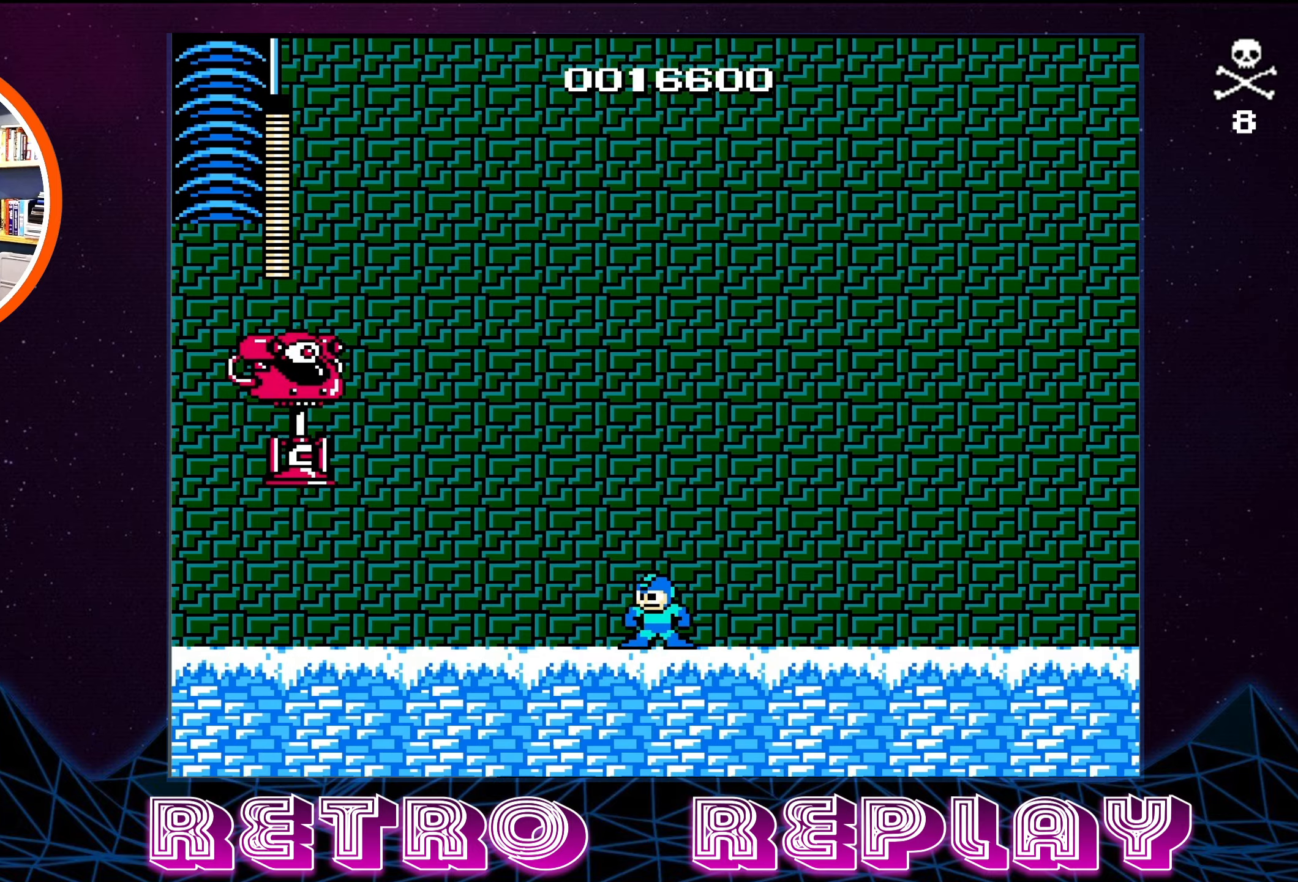
{"buttons": ["B"], "events": [[183, "B", "down"], [250, "B", "up"], [333, "B", "down"], [417, "B", "up"], [500, "B", "down"]]}
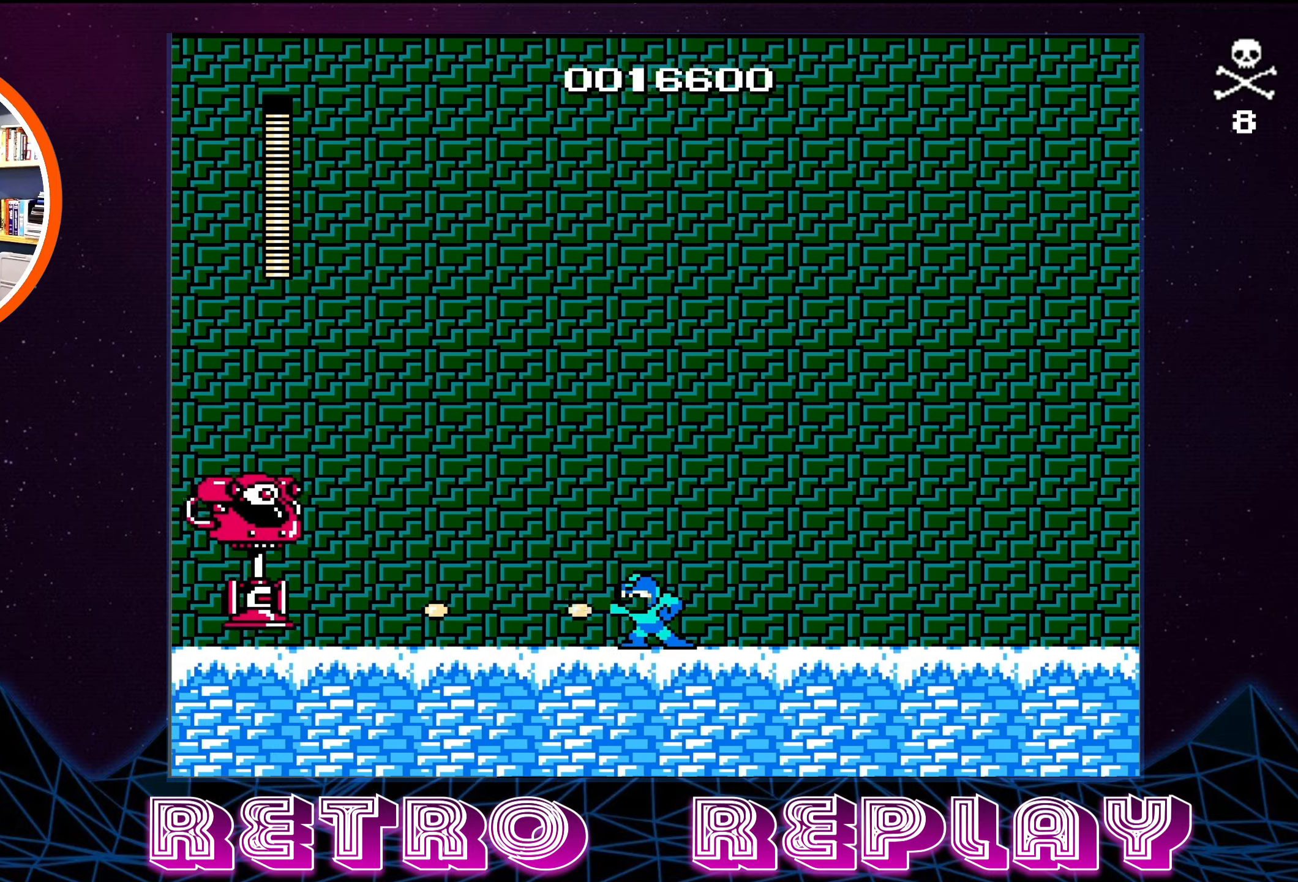
{"buttons": [], "events": [[33, "B", "up"], [117, "B", "down"], [167, "B", "up"], [250, "B", "down"], [317, "B", "up"], [350, "B", "down"], [450, "B", "up"]]}
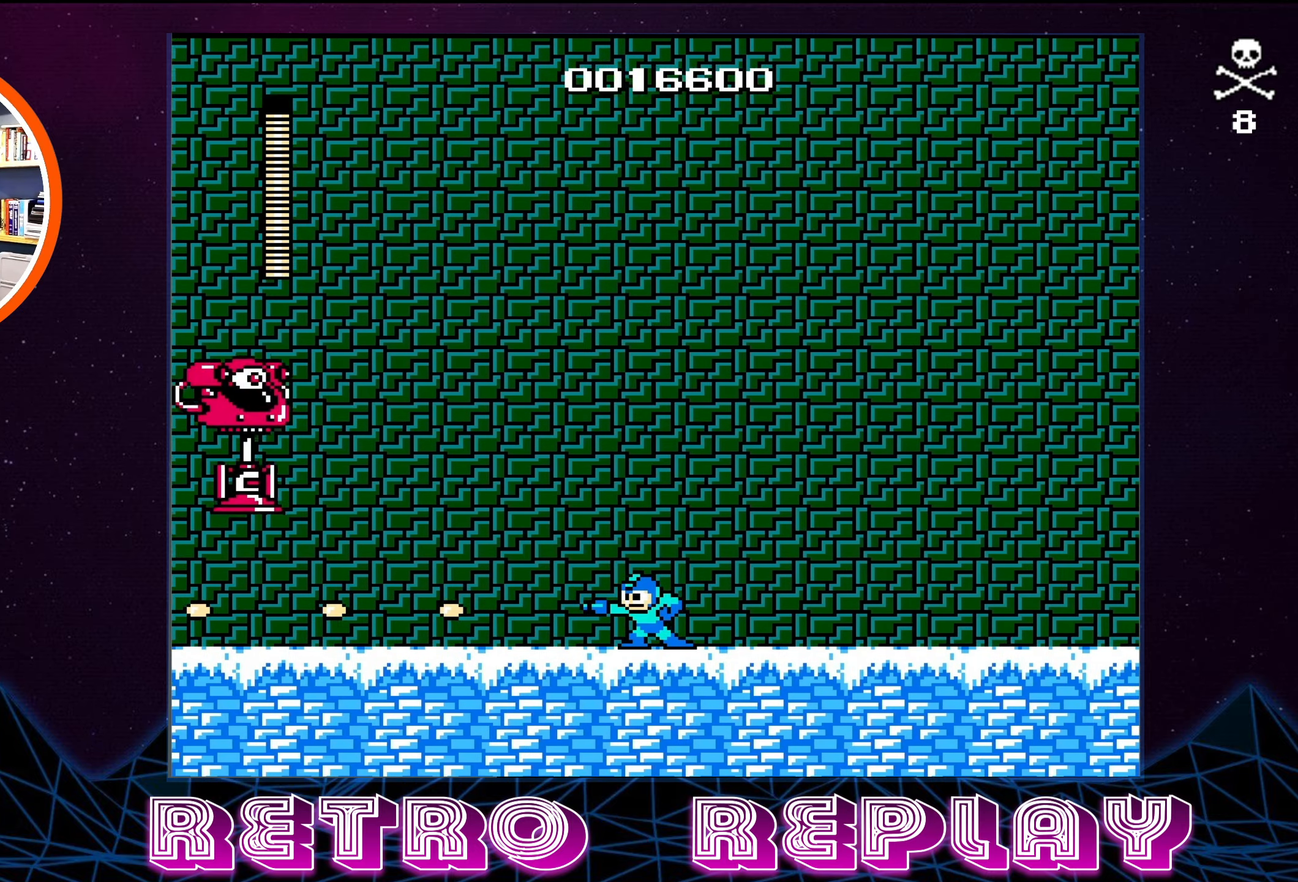
{"buttons": ["B"], "events": [[17, "B", "down"], [100, "B", "up"], [200, "B", "down"], [217, "B", "up"], [300, "B", "down"], [367, "B", "up"], [450, "B", "down"]]}
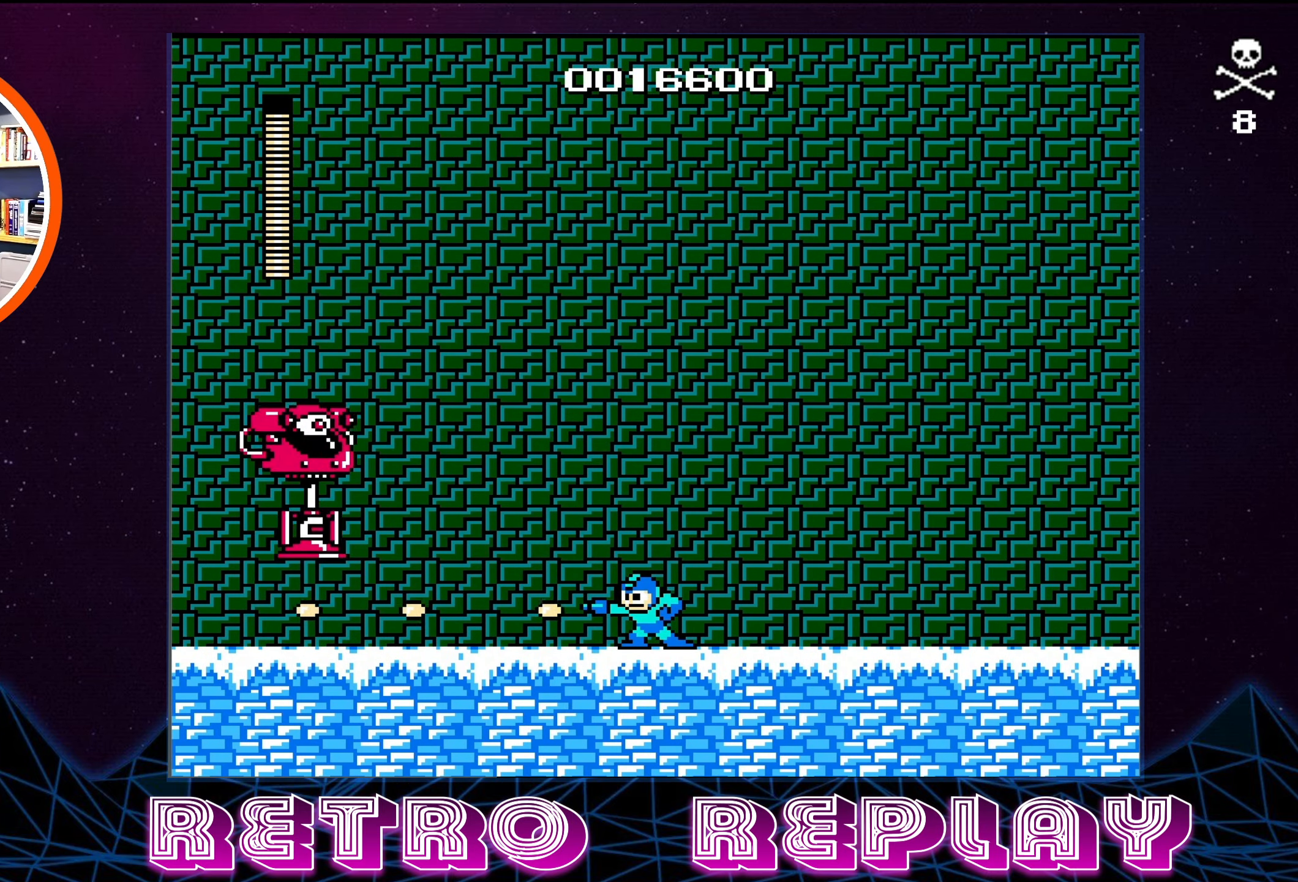
{"buttons": ["B"], "events": [[17, "B", "up"], [83, "B", "down"], [167, "B", "up"], [217, "B", "down"], [300, "B", "up"], [350, "B", "down"], [450, "B", "up"], [500, "B", "down"]]}
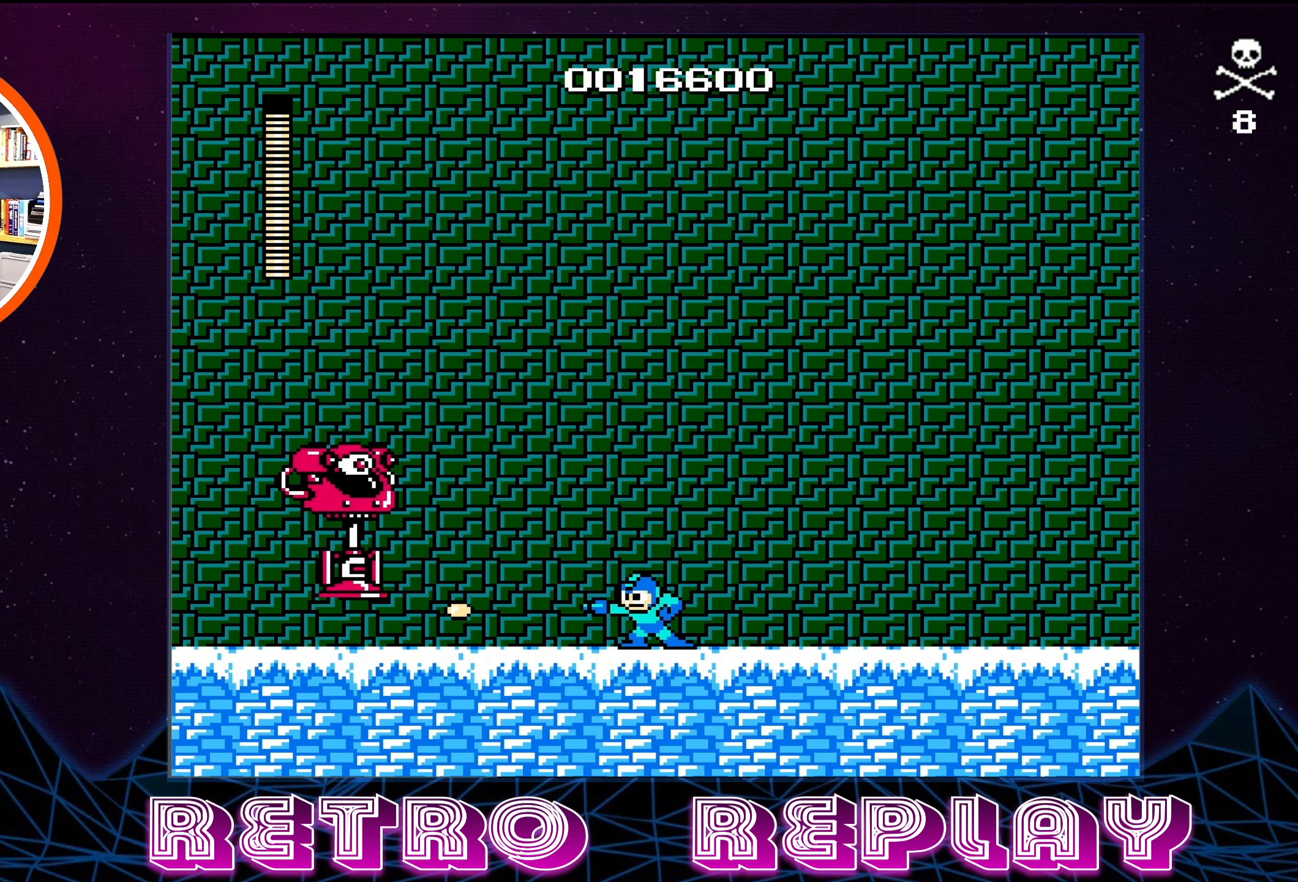
{"buttons": ["B"], "events": [[67, "B", "up"], [133, "B", "down"], [167, "B", "up"], [317, "B", "down"], [400, "B", "up"], [467, "B", "down"]]}
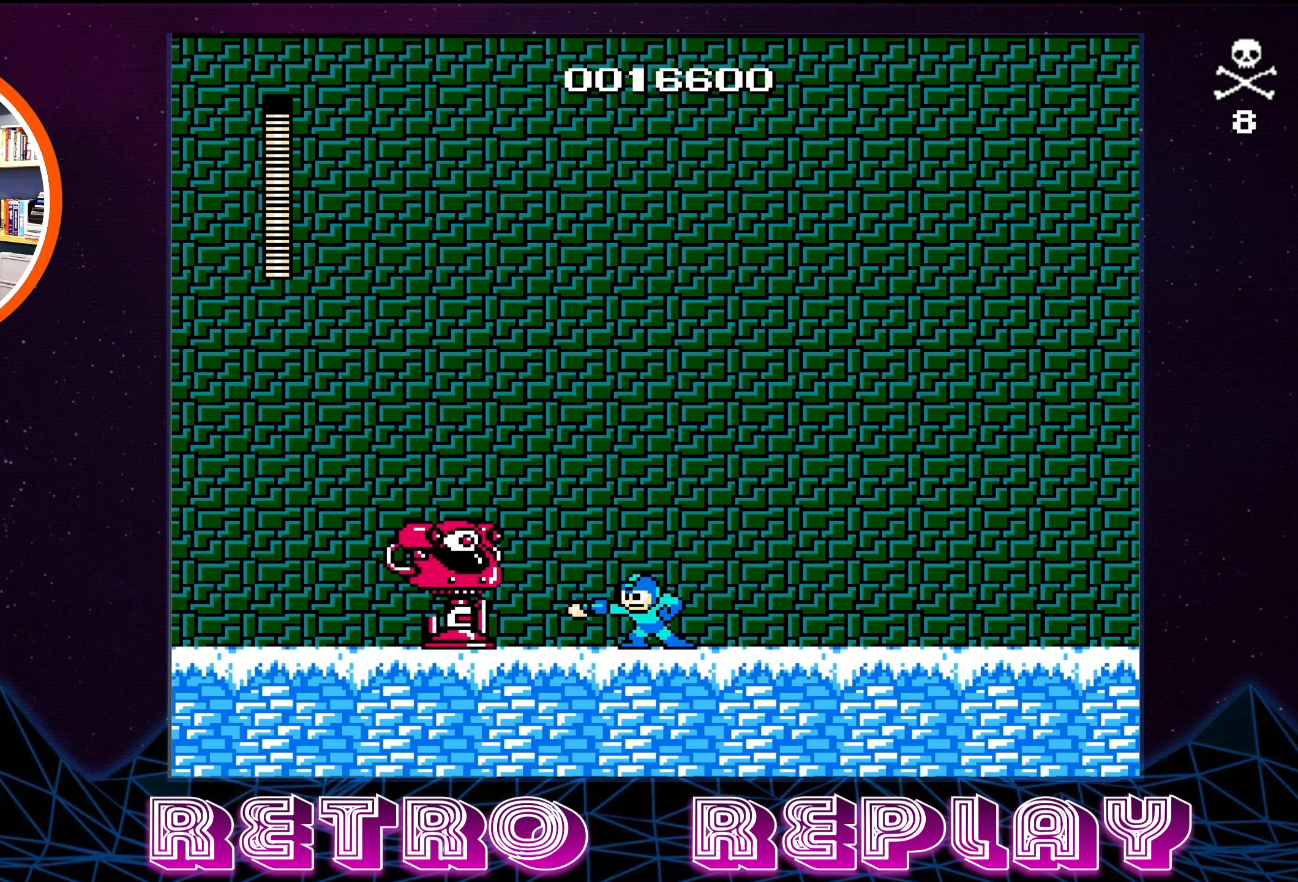
{"buttons": ["DPAD_RIGHT"], "events": [[50, "B", "up"], [100, "B", "down"], [183, "B", "up"], [200, "B", "down"], [217, "DPAD_RIGHT", "down"], [300, "B", "up"], [333, "B", "down"], [433, "B", "up"]]}
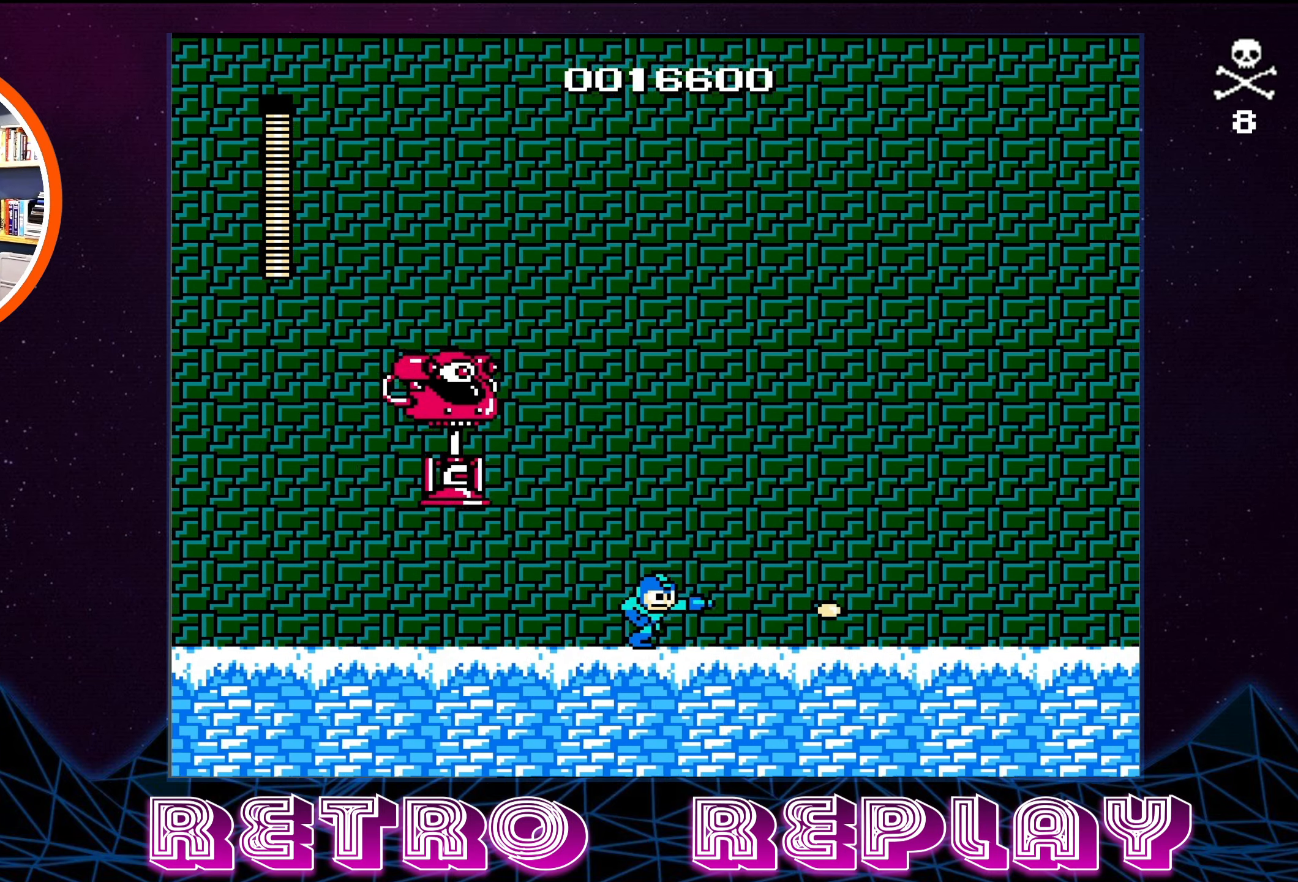
{"buttons": ["DPAD_LEFT"], "events": [[417, "DPAD_RIGHT", "up"], [433, "DPAD_LEFT", "down"]]}
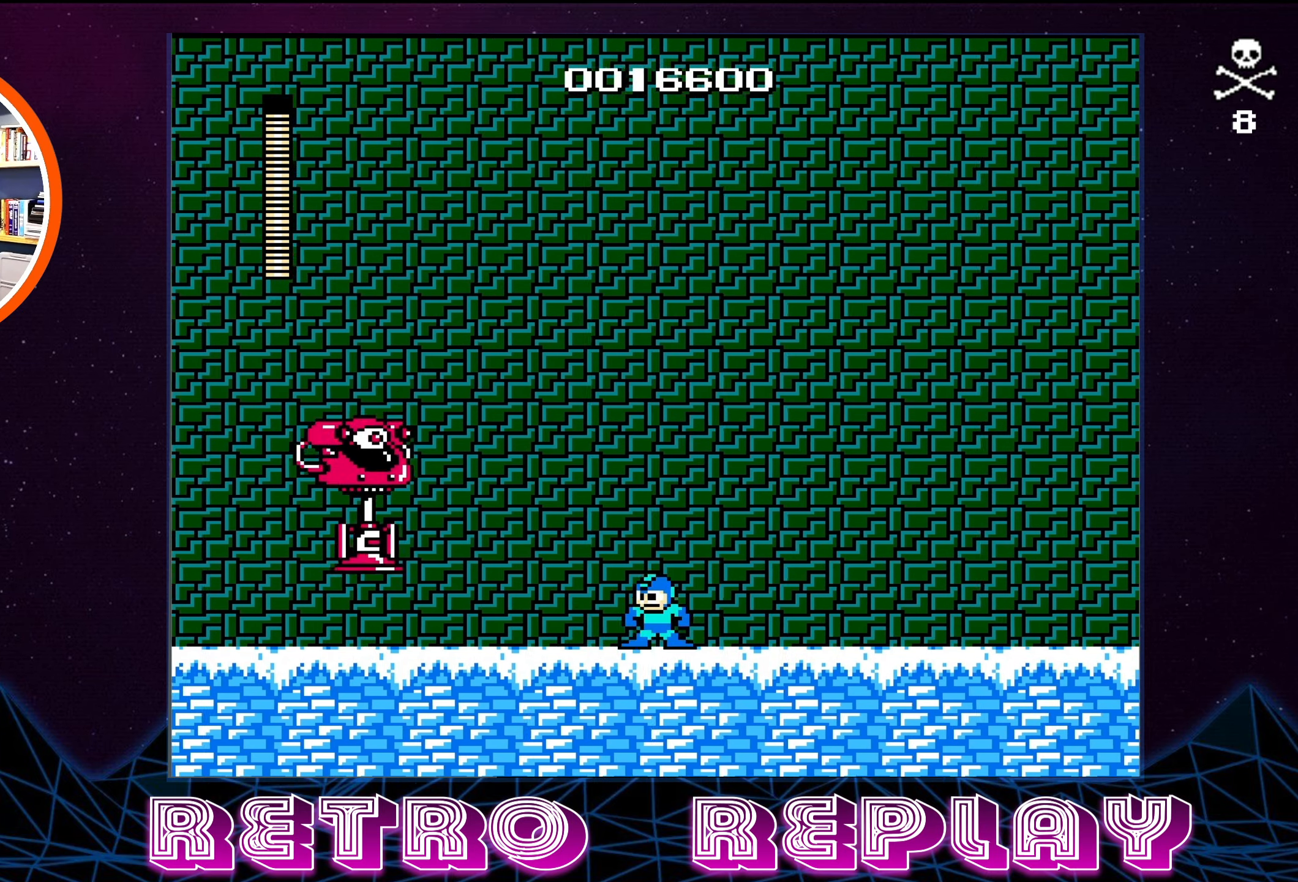
{"buttons": [], "events": [[33, "DPAD_LEFT", "up"], [117, "B", "down"], [200, "B", "up"], [300, "B", "down"], [333, "B", "up"], [400, "B", "down"], [500, "B", "up"]]}
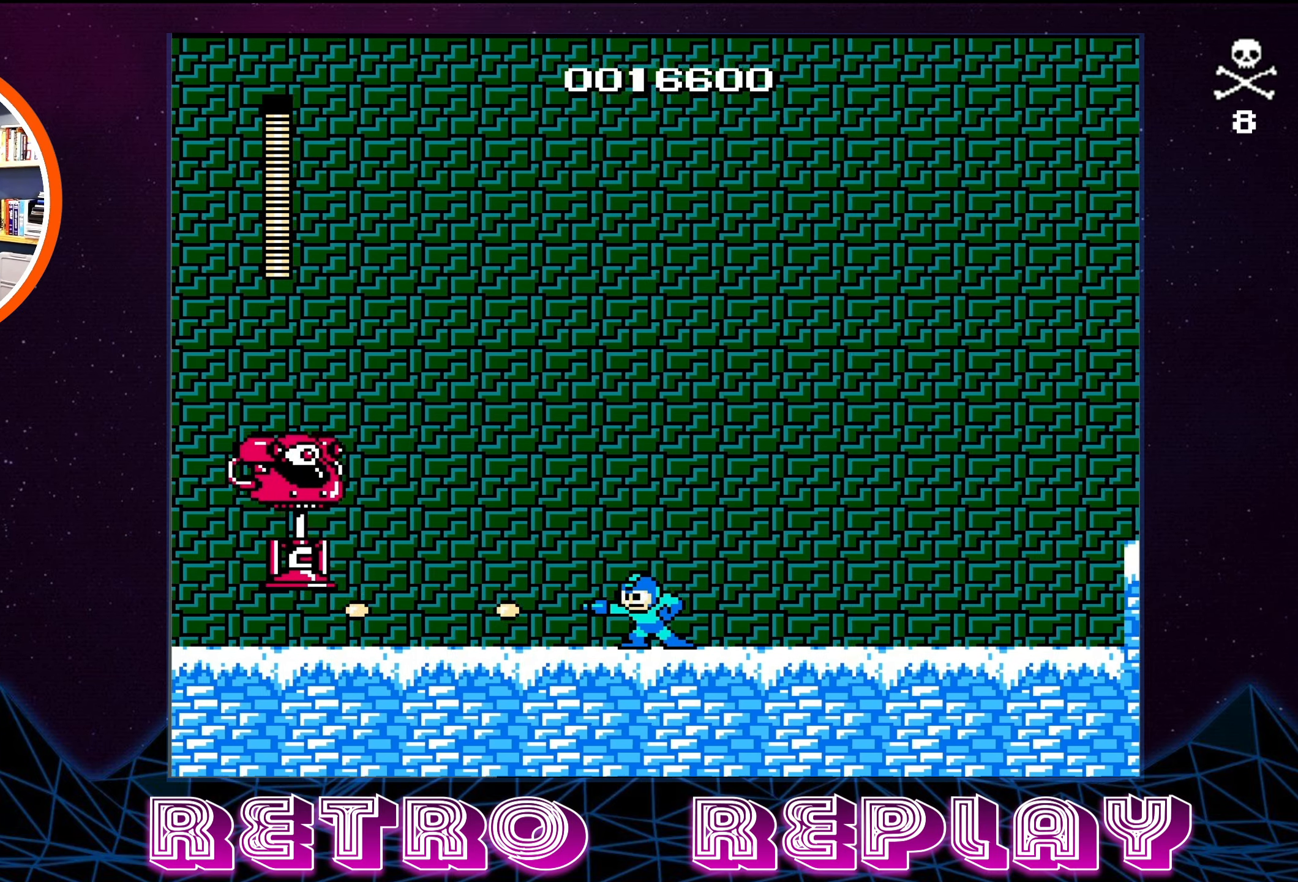
{"buttons": ["B"], "events": [[67, "B", "down"], [150, "B", "up"], [200, "B", "down"], [283, "B", "up"], [333, "B", "down"], [433, "B", "up"], [483, "B", "down"]]}
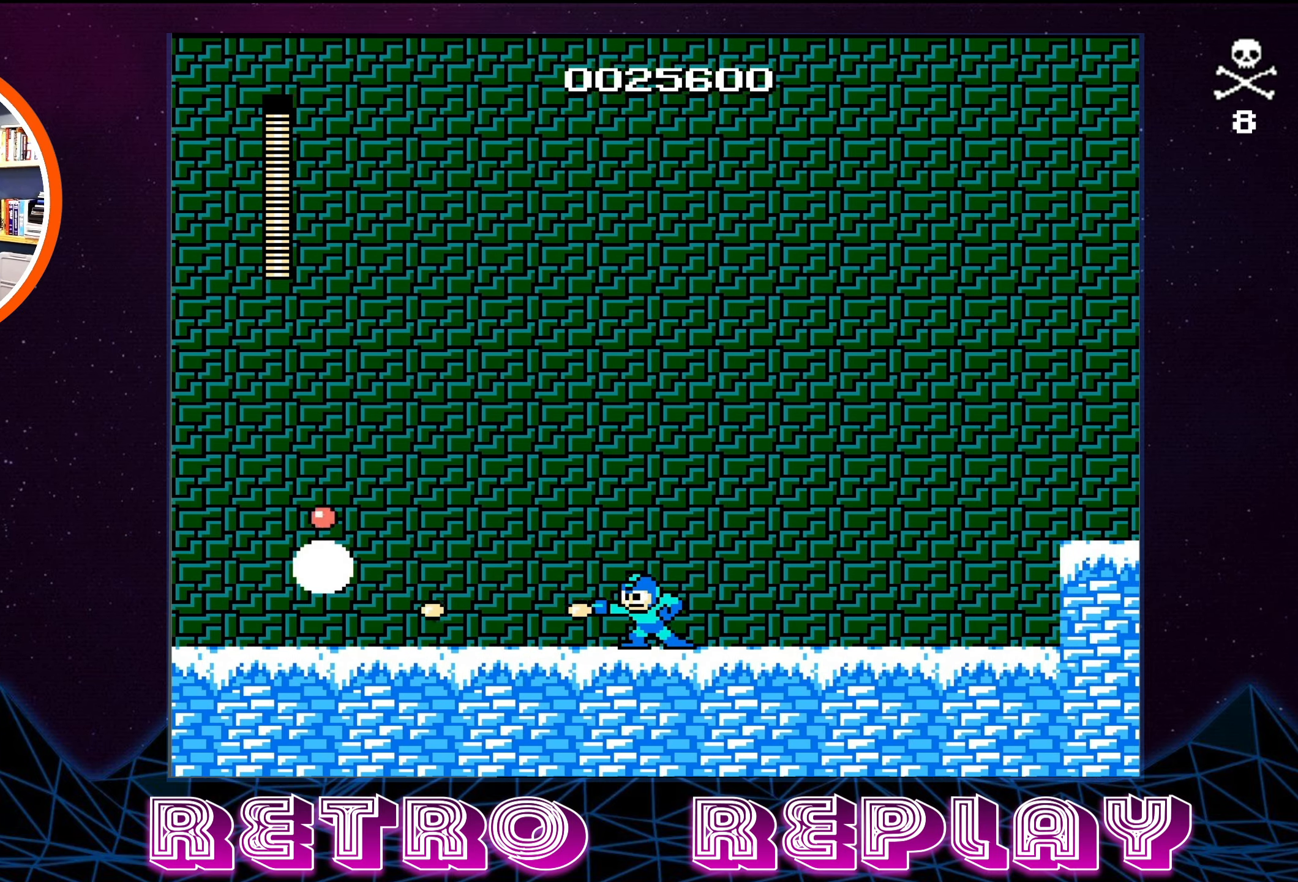
{"buttons": [], "events": [[67, "B", "up"], [117, "B", "down"], [200, "B", "up"], [267, "B", "down"], [350, "B", "up"]]}
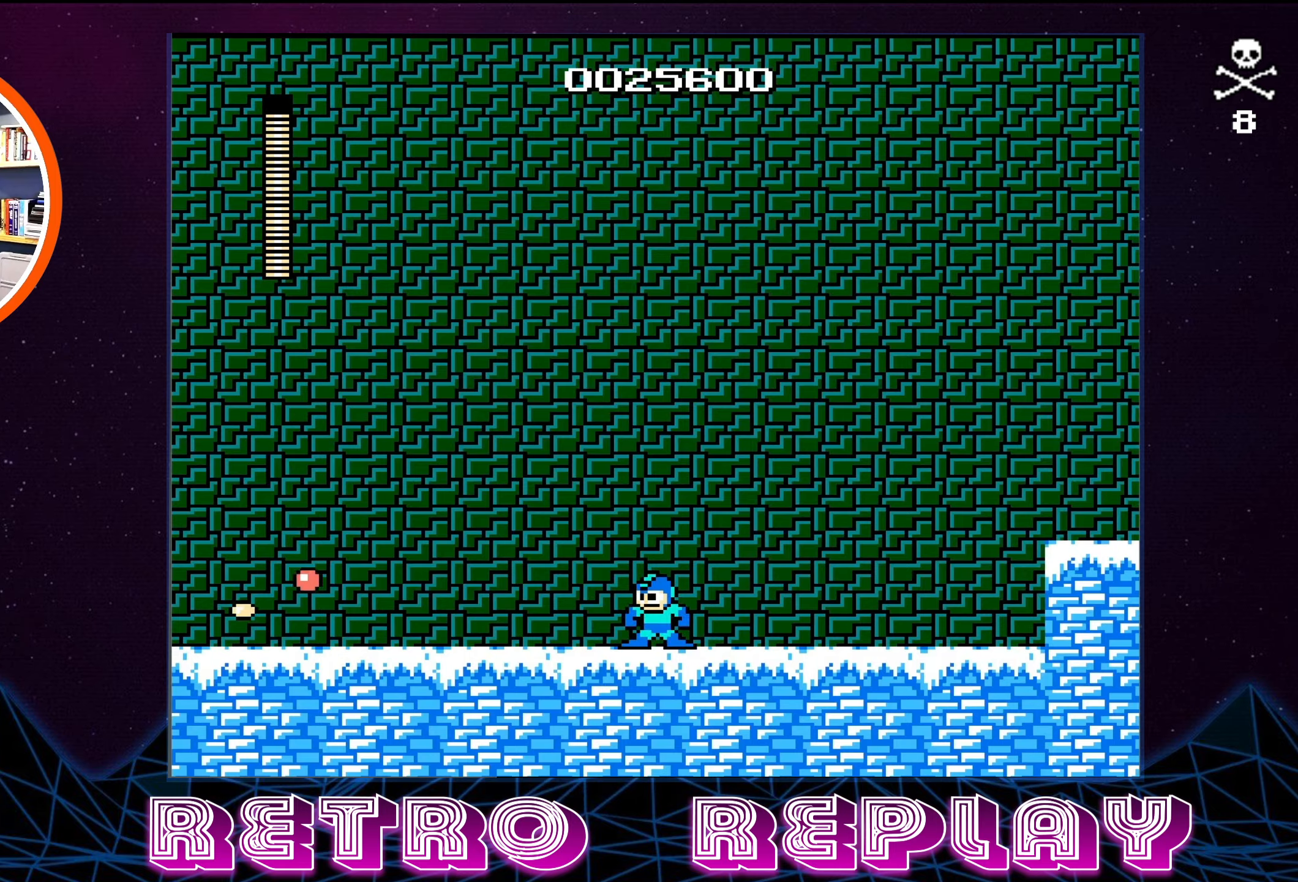
{"buttons": ["DPAD_RIGHT"], "events": [[67, "DPAD_RIGHT", "down"]]}
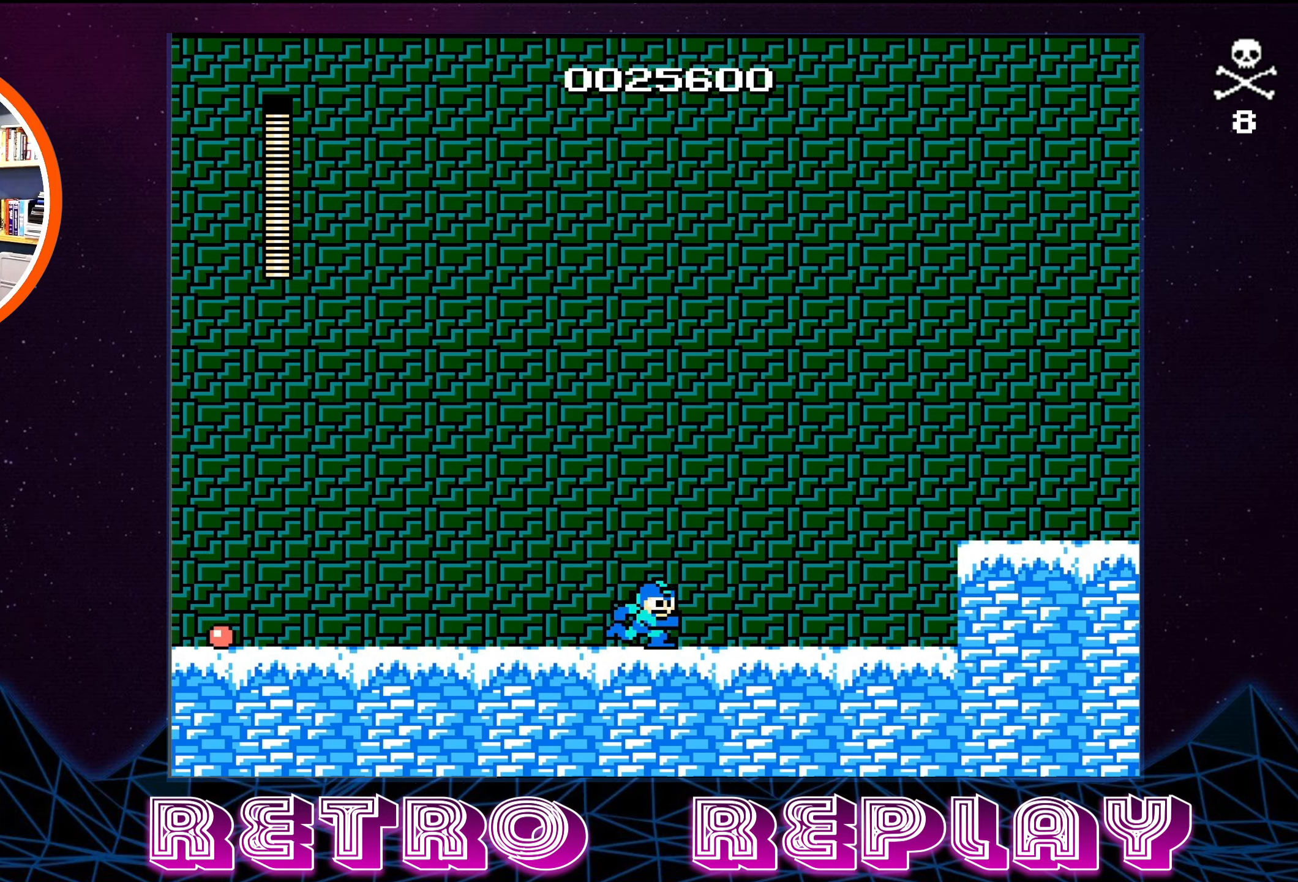
{"buttons": ["DPAD_RIGHT"], "events": []}
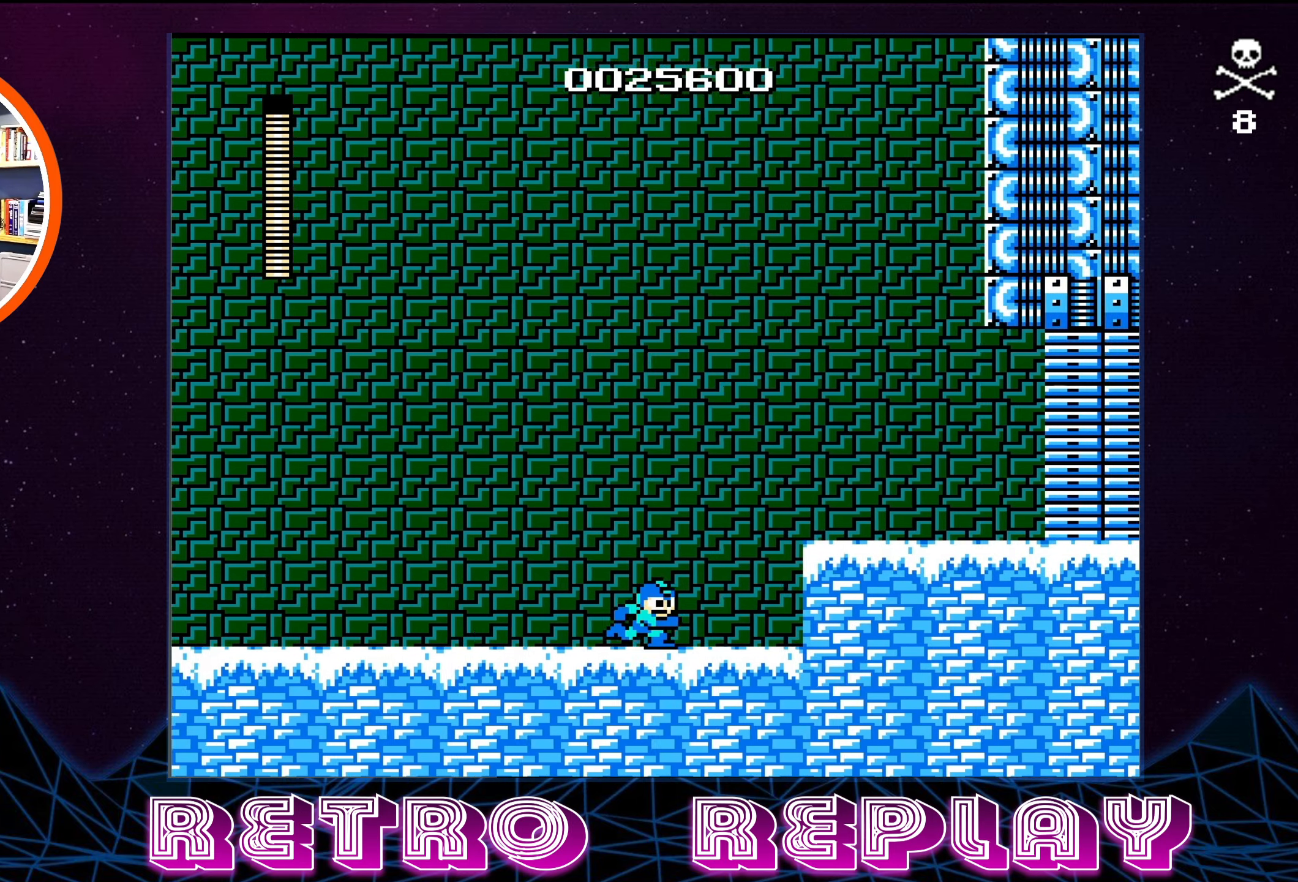
{"buttons": ["DPAD_RIGHT"], "events": [[50, "A", "down"], [317, "A", "up"]]}
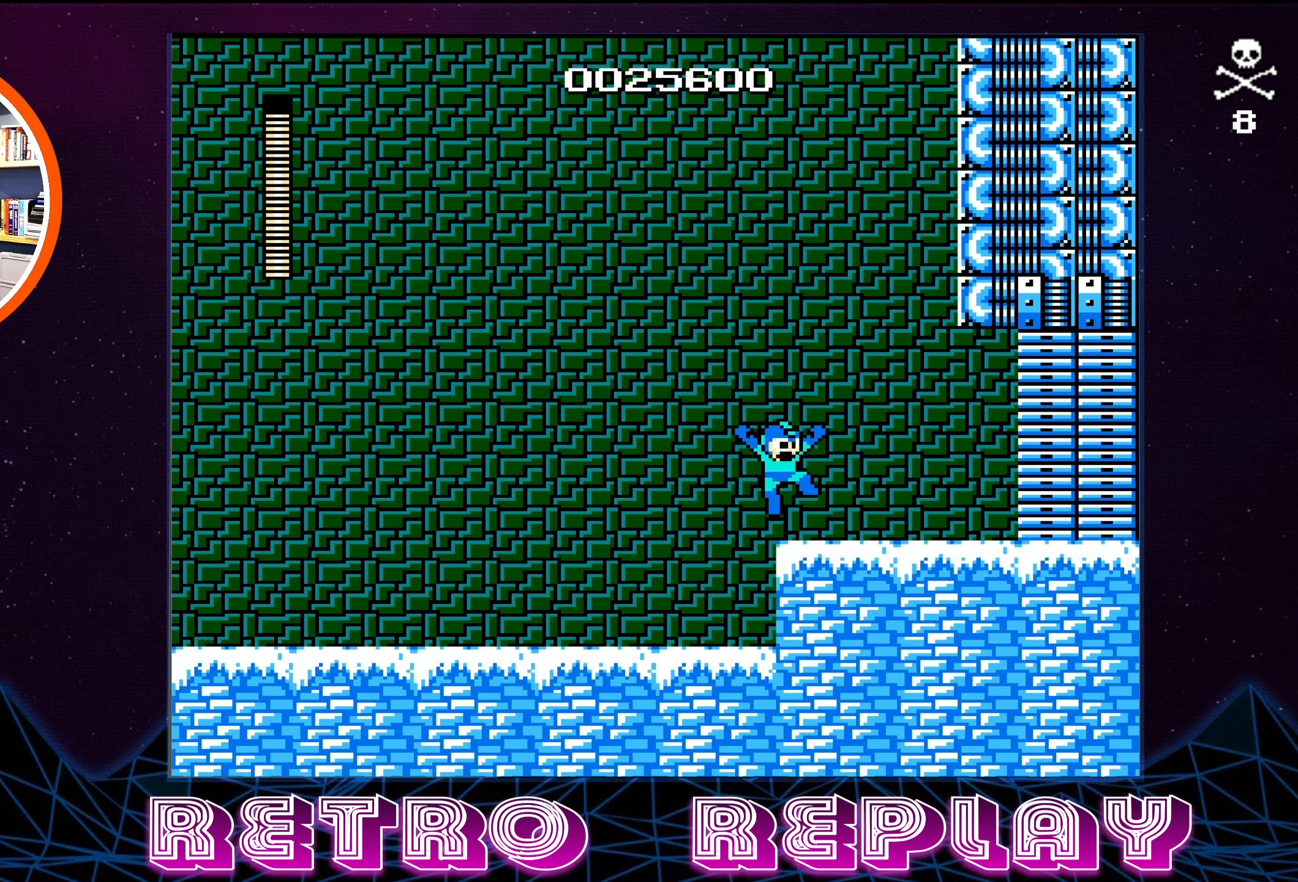
{"buttons": ["A", "DPAD_RIGHT"], "events": [[417, "A", "down"]]}
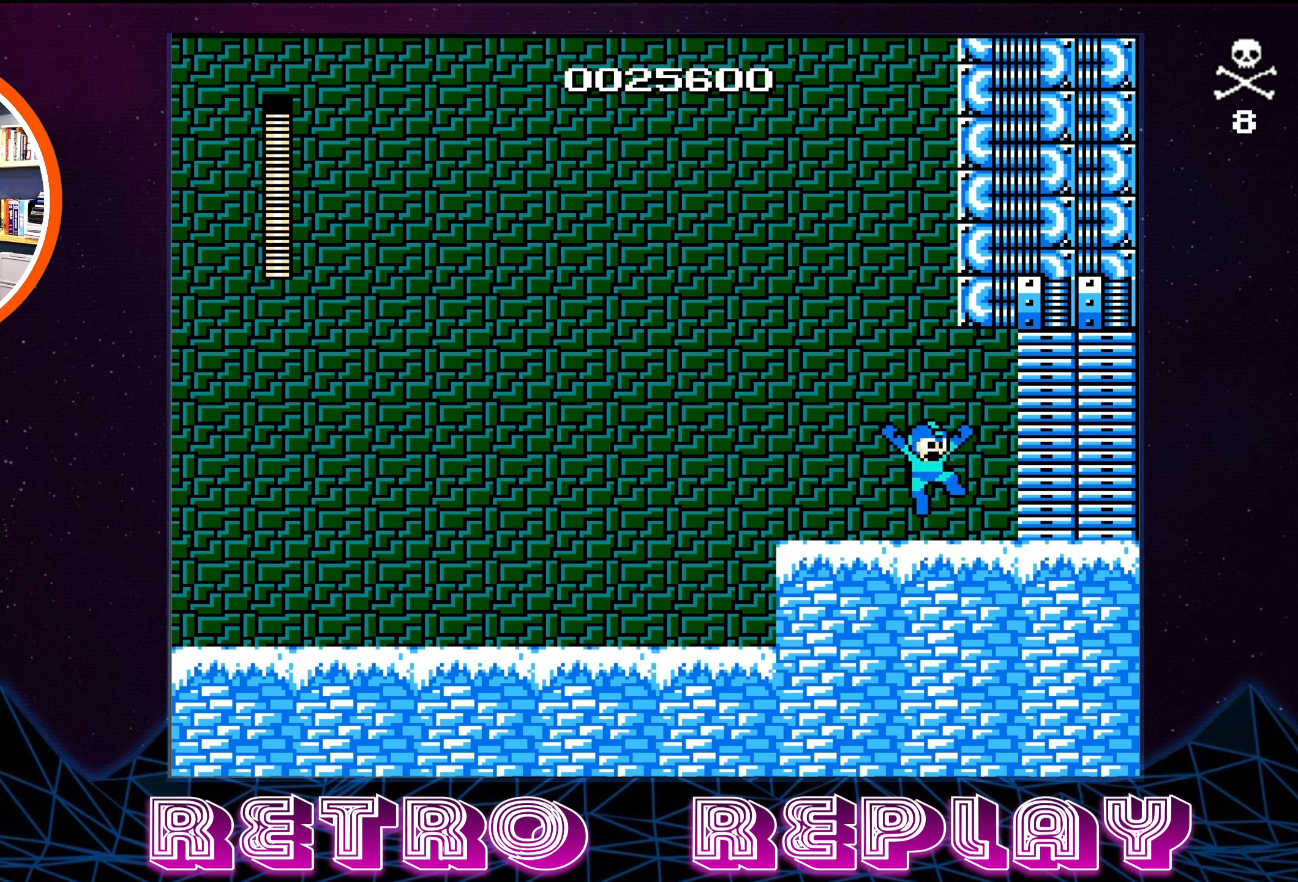
{"buttons": [], "events": [[384, "A", "up"], [467, "DPAD_RIGHT", "up"]]}
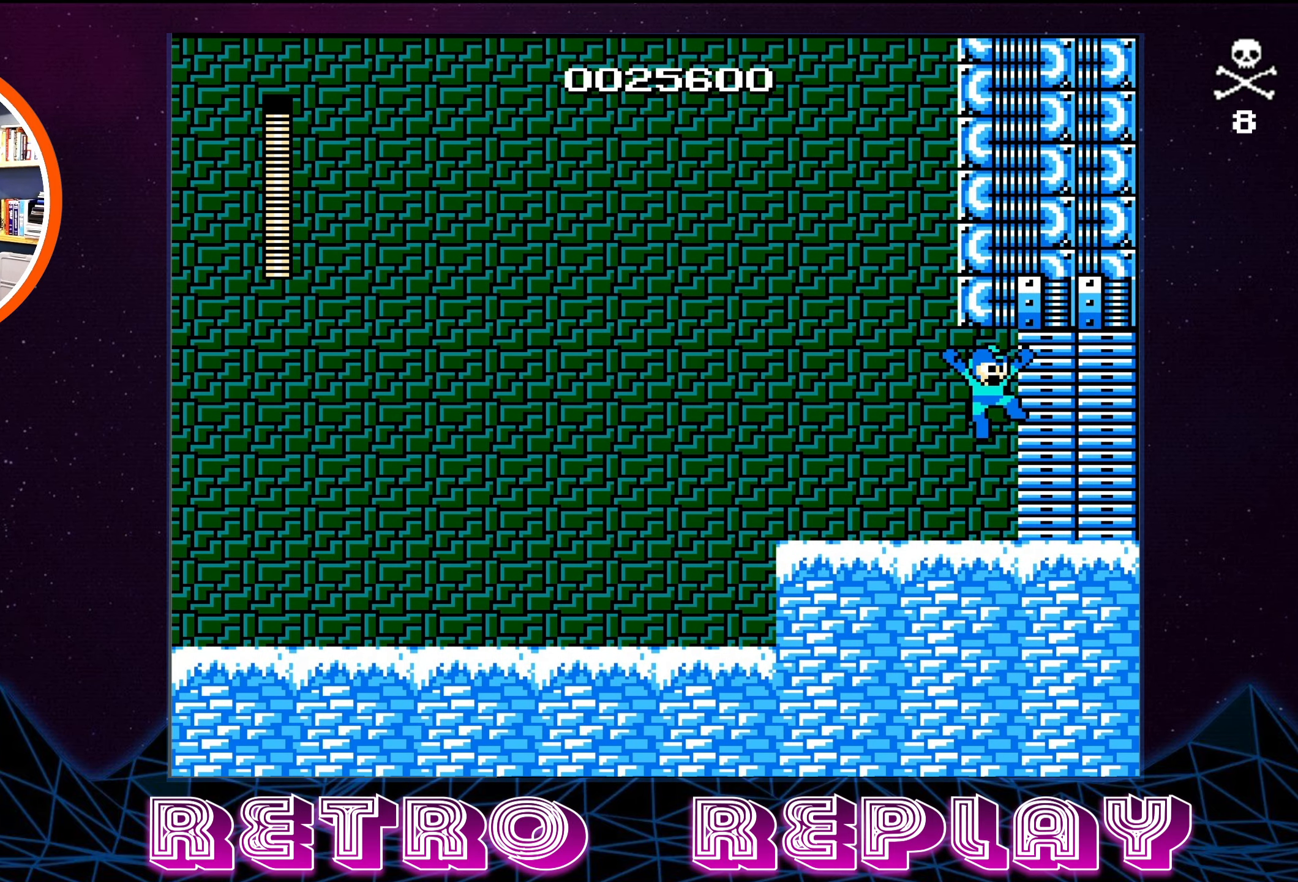
{"buttons": [], "events": []}
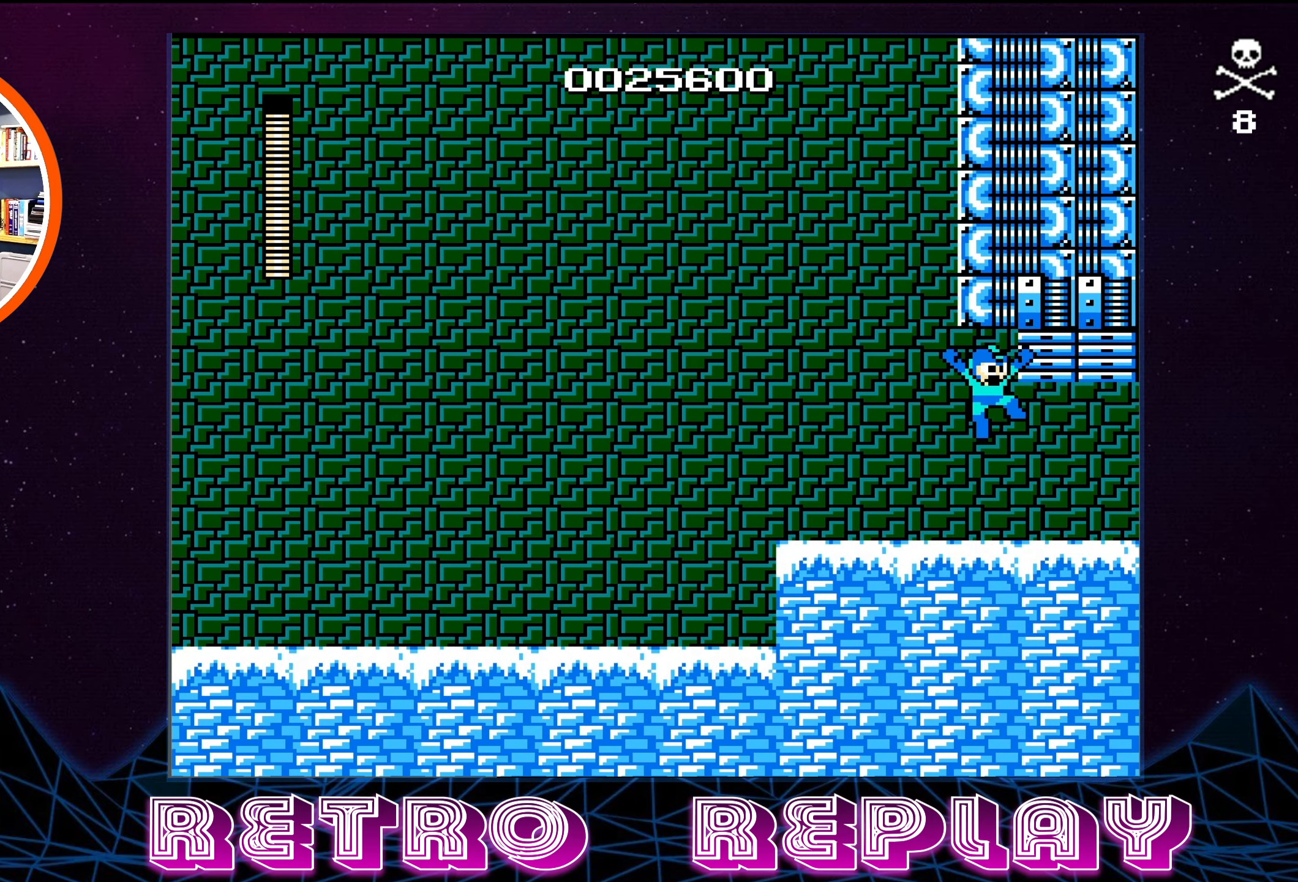
{"buttons": [], "events": []}
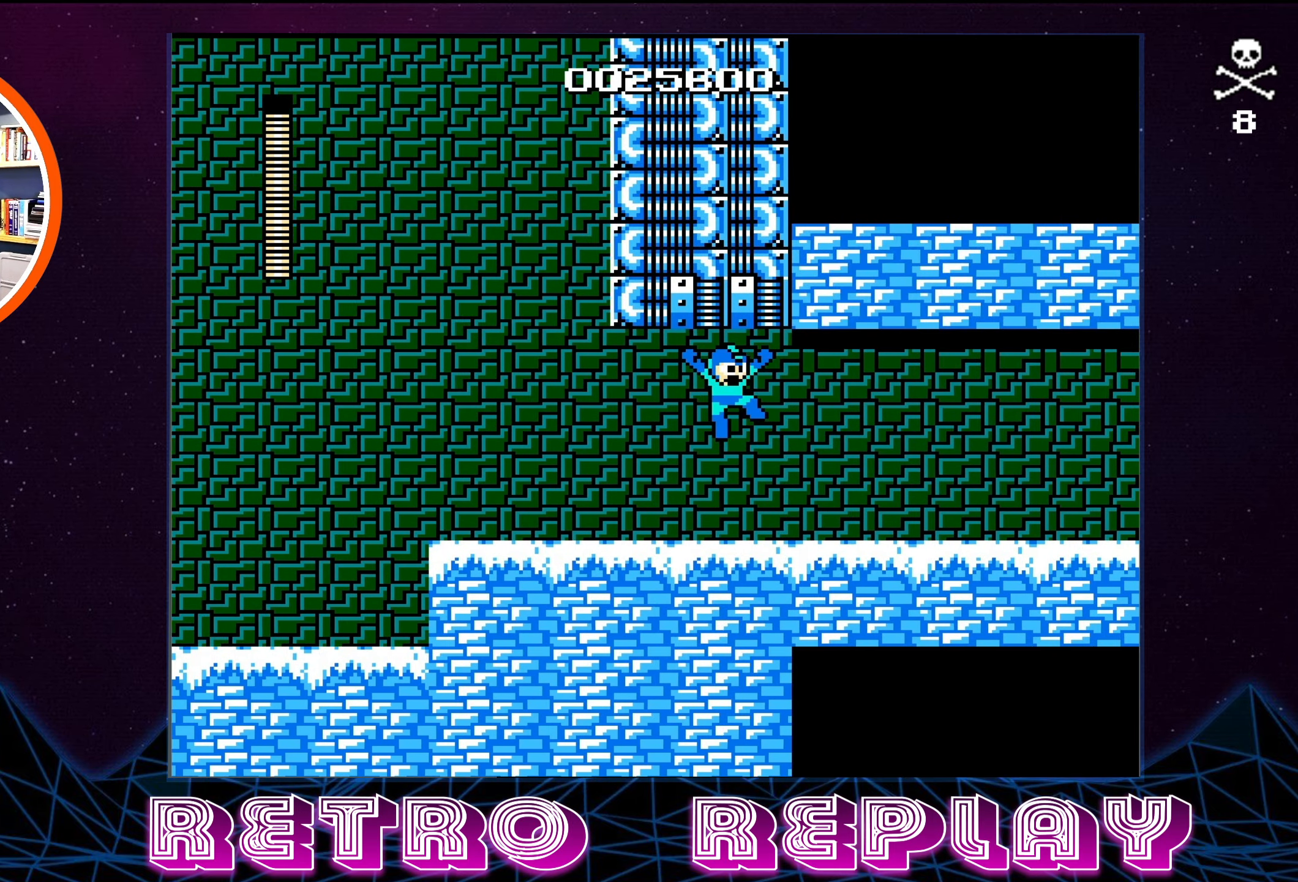
{"buttons": [], "events": []}
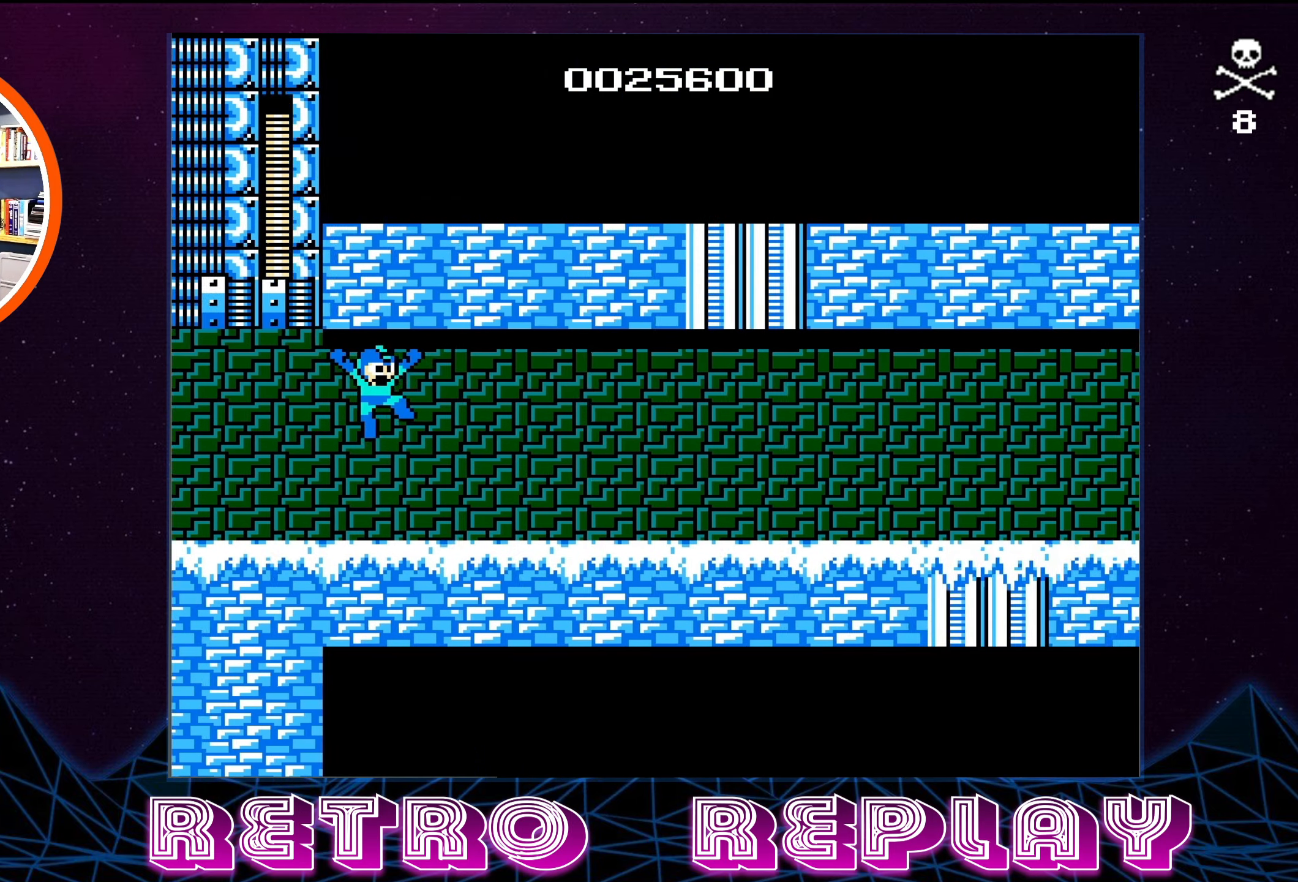
{"buttons": ["DPAD_RIGHT"], "events": [[367, "DPAD_RIGHT", "down"]]}
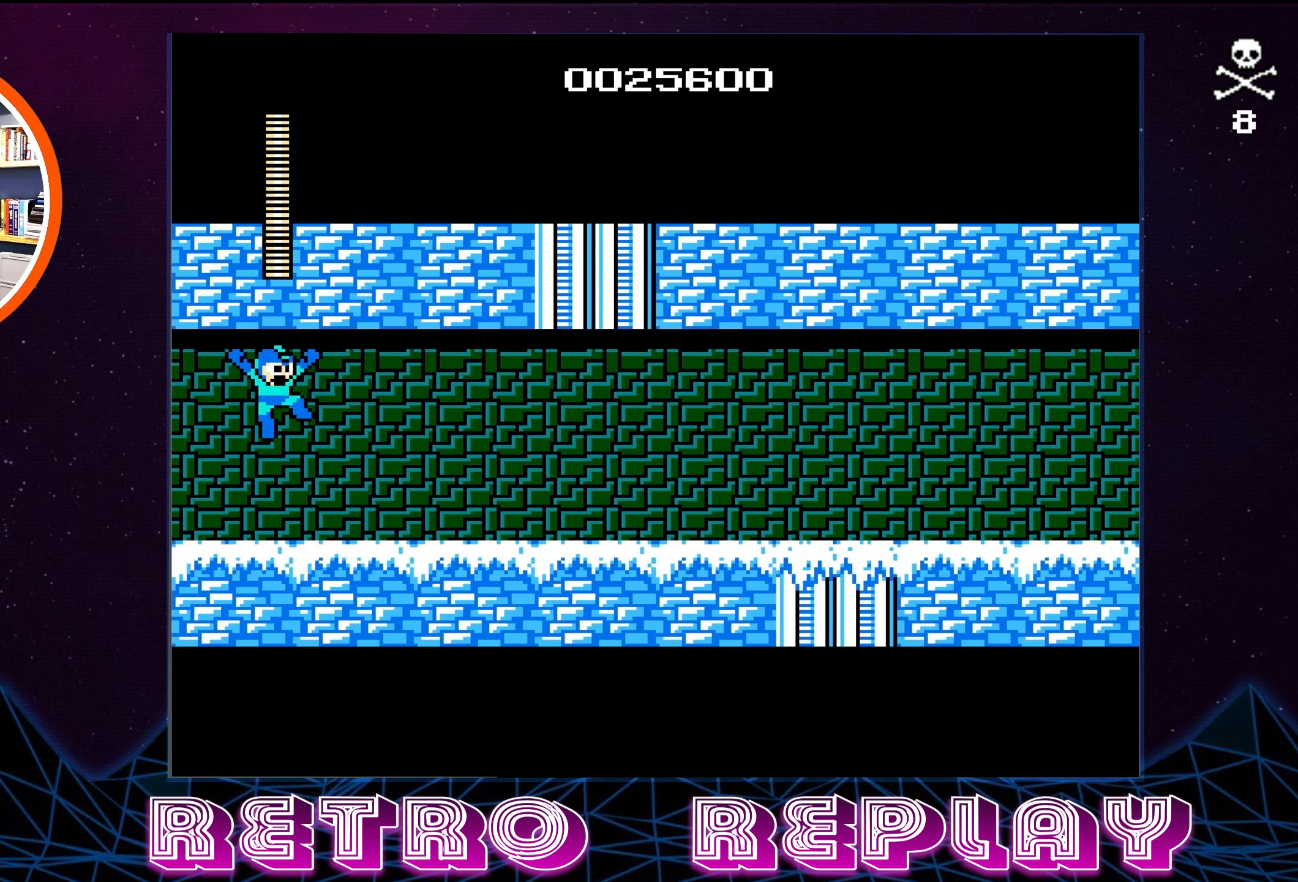
{"buttons": ["DPAD_RIGHT"], "events": [[384, "B", "down"], [500, "B", "up"]]}
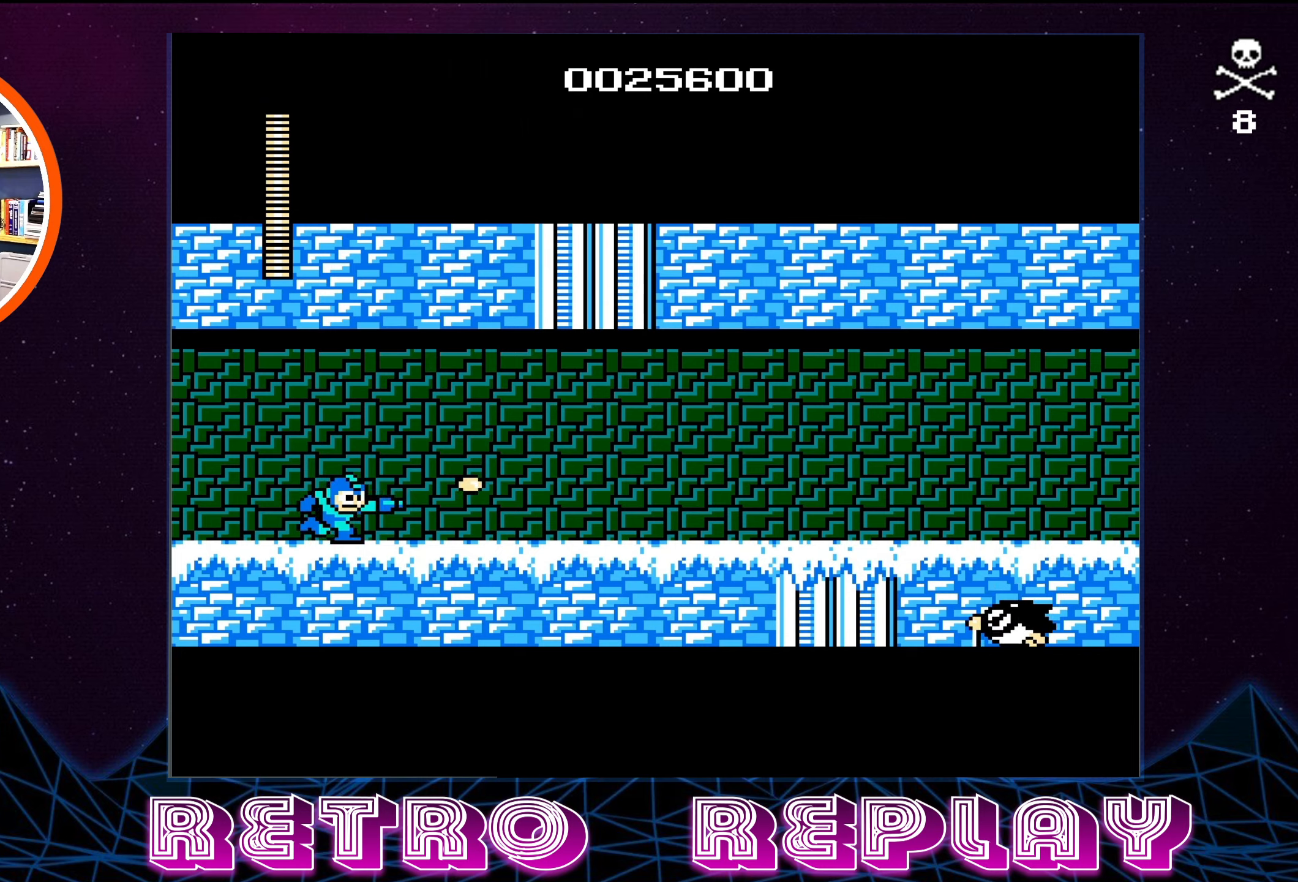
{"buttons": [], "events": [[83, "B", "down"], [200, "B", "up"], [266, "B", "down"], [283, "DPAD_RIGHT", "up"], [333, "B", "up"]]}
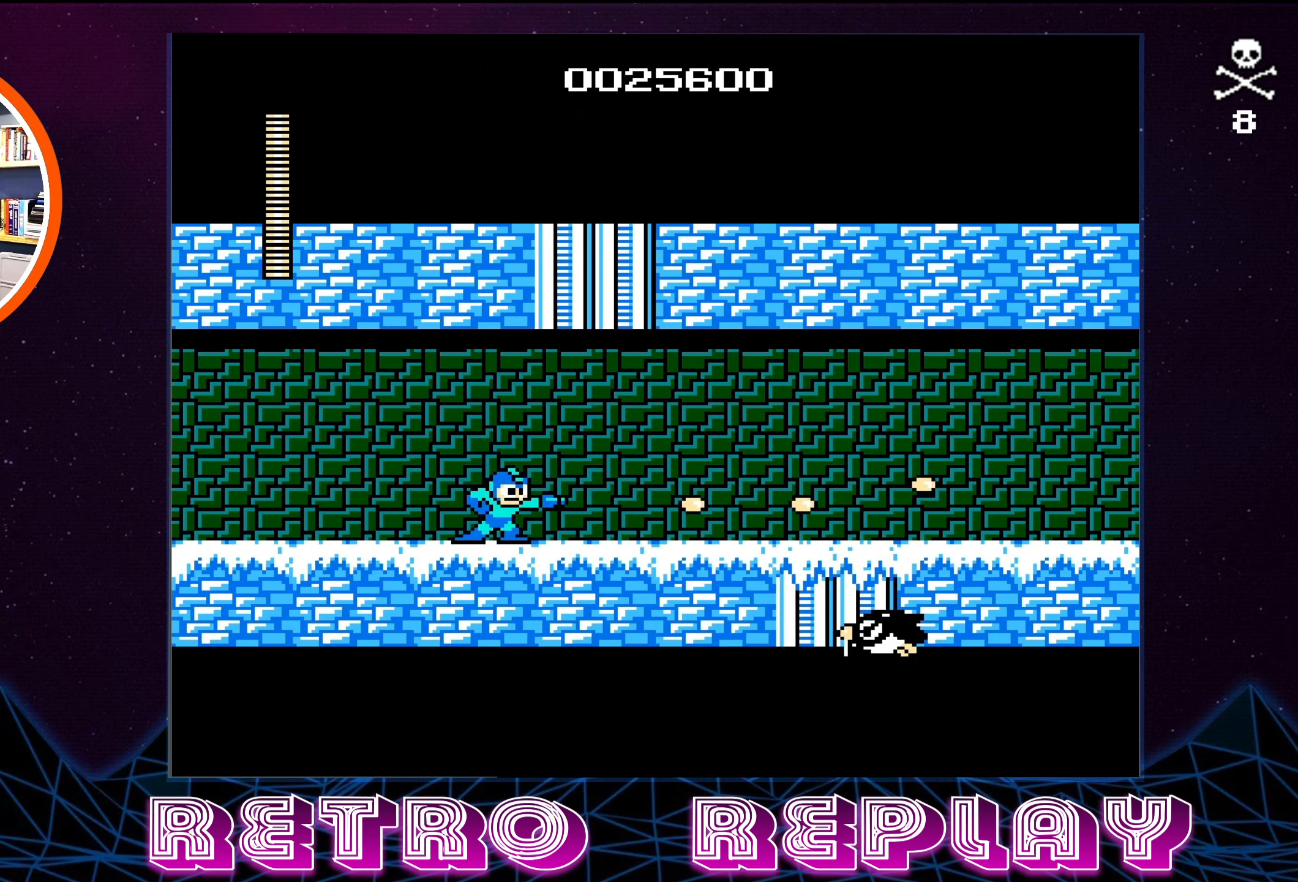
{"buttons": ["B"], "events": [[33, "B", "down"], [100, "B", "up"], [183, "B", "down"], [216, "B", "up"], [300, "B", "down"], [400, "B", "up"], [450, "B", "down"]]}